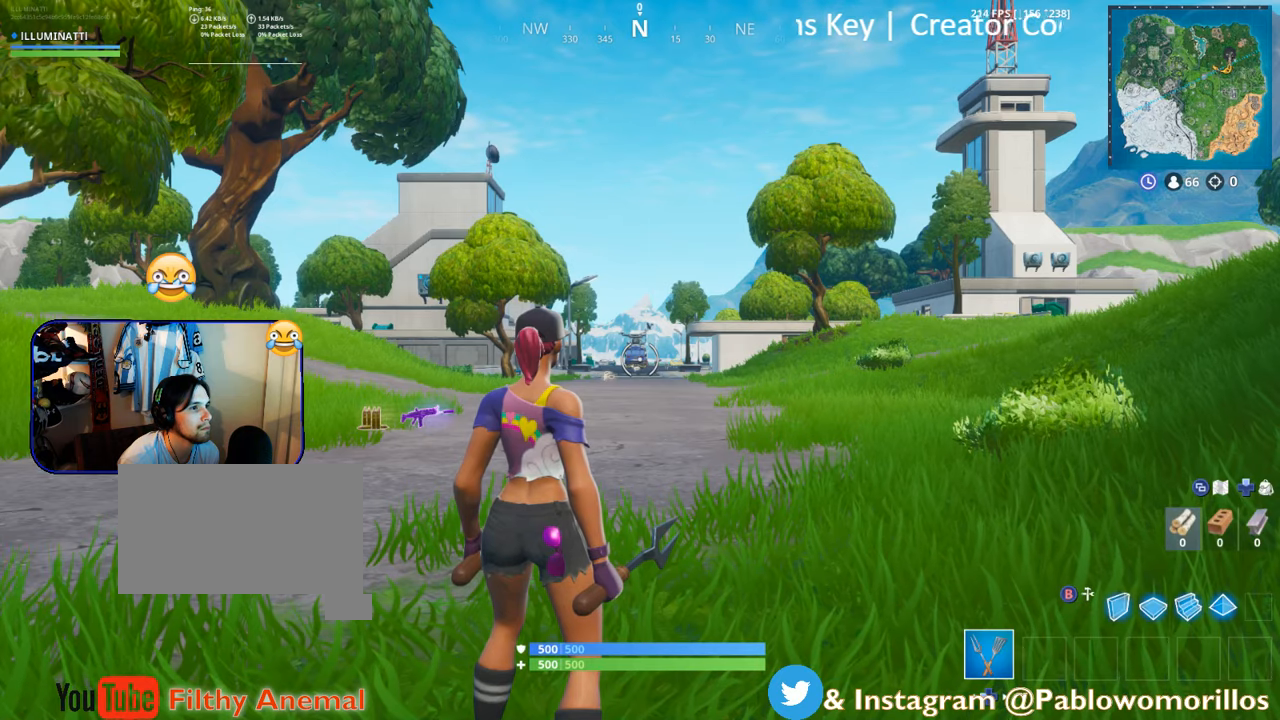
Gameplay with a controller (Xbox layout); each line is a JSON object with the inputs held at the frame after it. "events" lists button and stick changes between this image and that frame as [ms after this image, input, new state], when the widget could be followed in between.
{"buttons": [], "left_stick": "up", "right_stick": "center", "events": [[200, "left_stick", "up"], [233, "right_stick", "down-left"], [350, "right_stick", "center"]]}
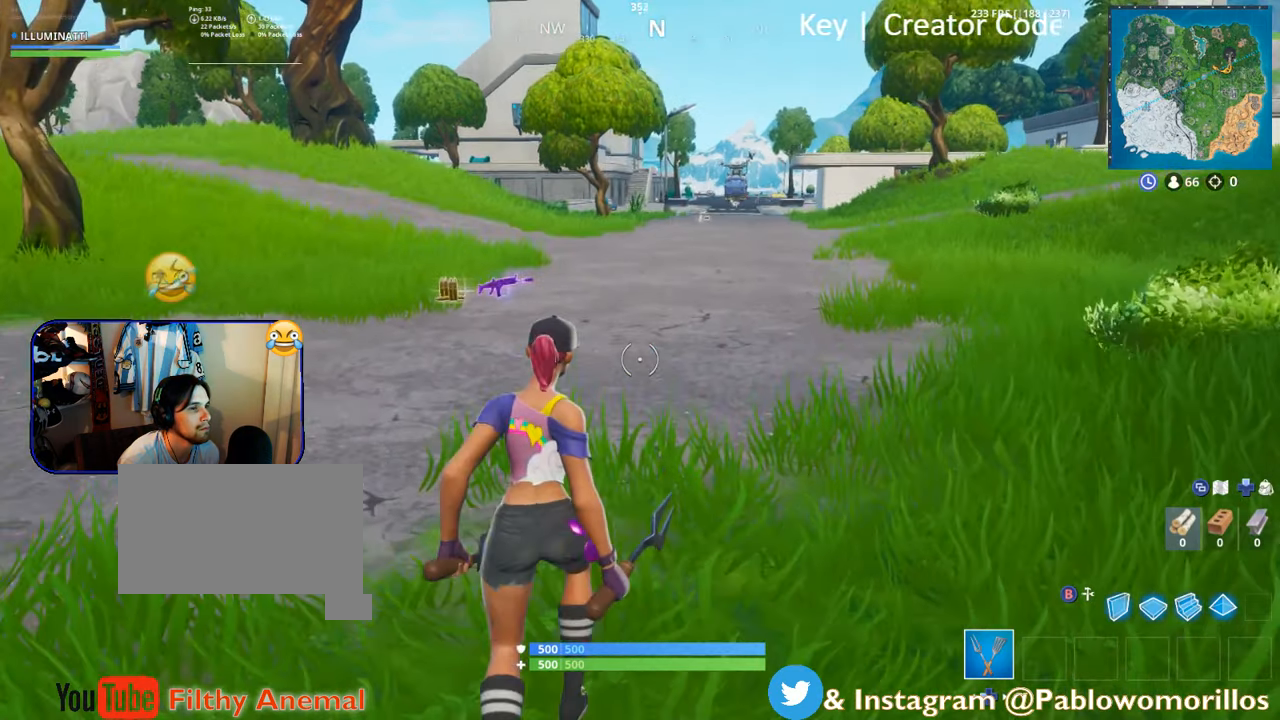
{"buttons": [], "left_stick": "up-left", "right_stick": "center", "events": [[350, "left_stick", "up-left"]]}
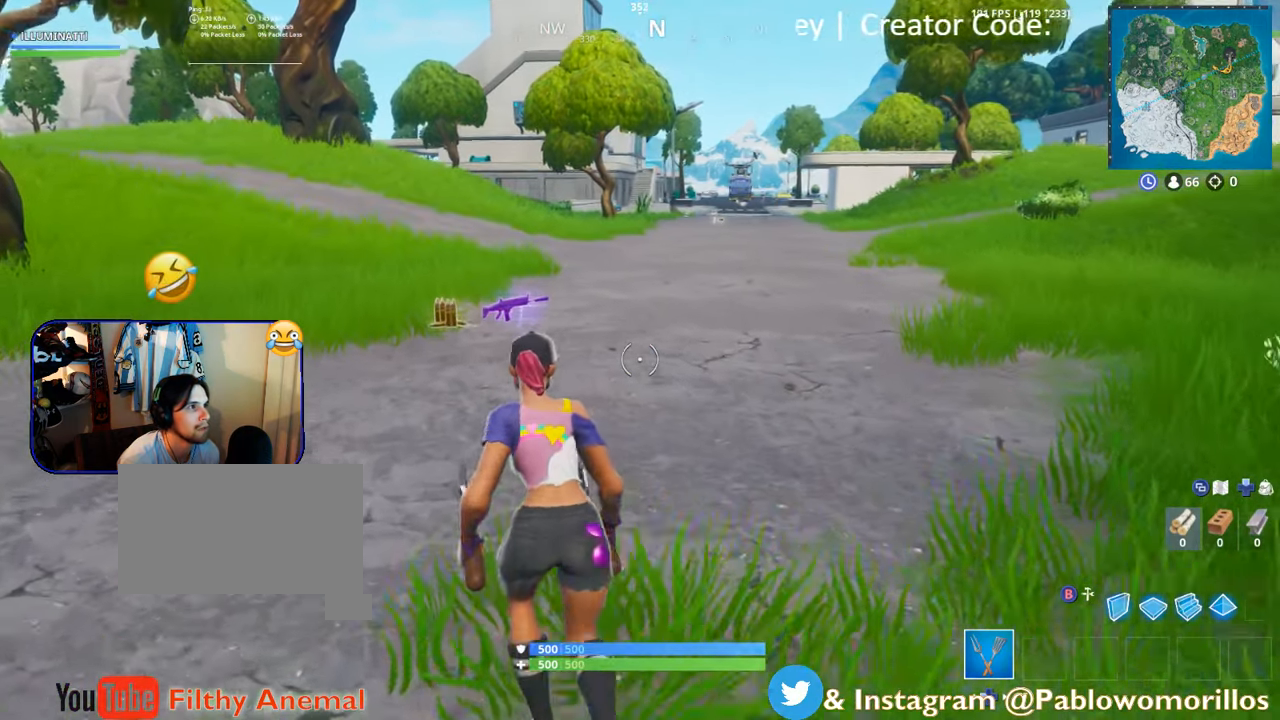
{"buttons": [], "left_stick": "up-left", "right_stick": "center", "events": []}
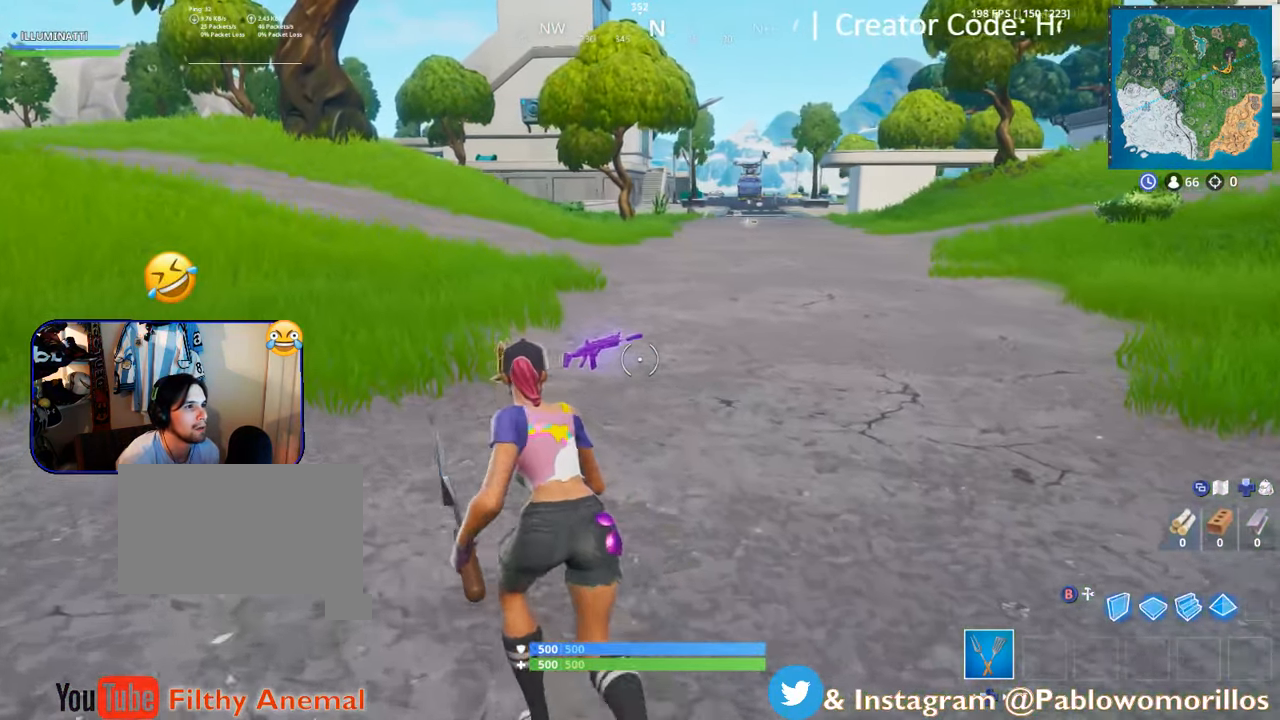
{"buttons": ["X"], "left_stick": "up", "right_stick": "center", "events": [[100, "X", "down"], [217, "X", "up"], [300, "X", "down"], [350, "left_stick", "up"], [433, "X", "up"], [500, "X", "down"]]}
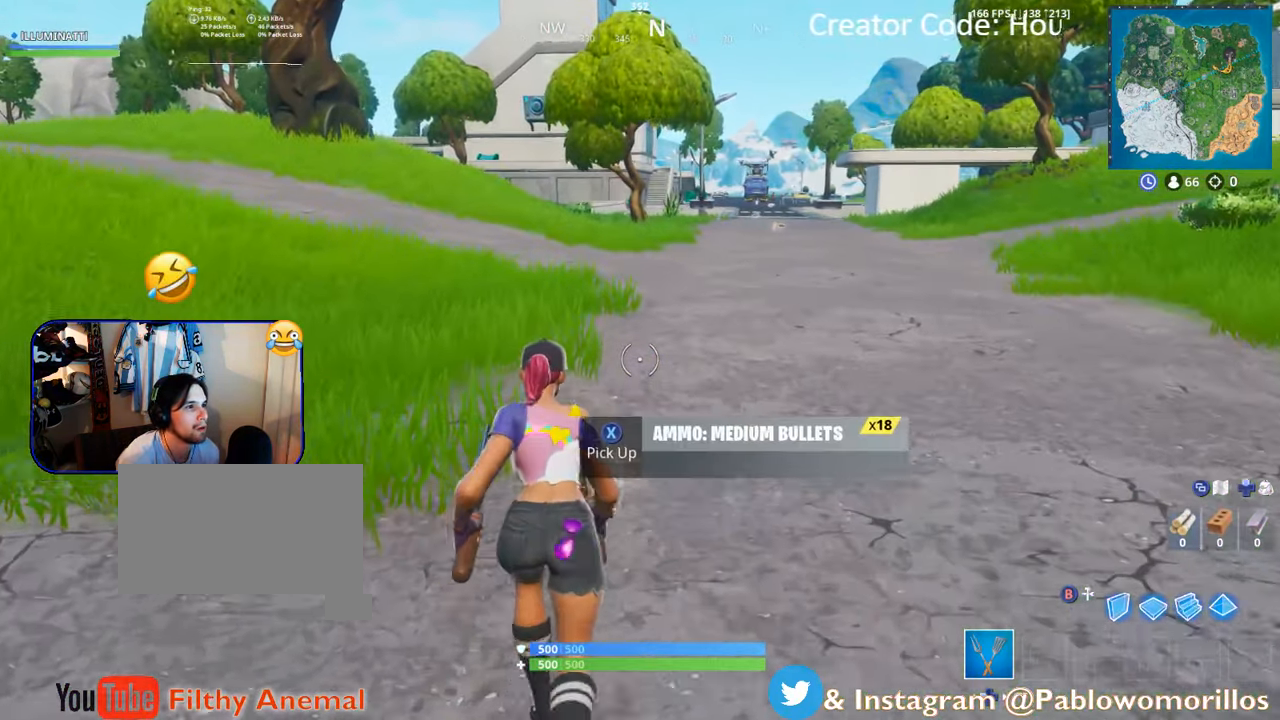
{"buttons": ["A"], "left_stick": "up", "right_stick": "center", "events": [[100, "X", "up"], [467, "A", "down"]]}
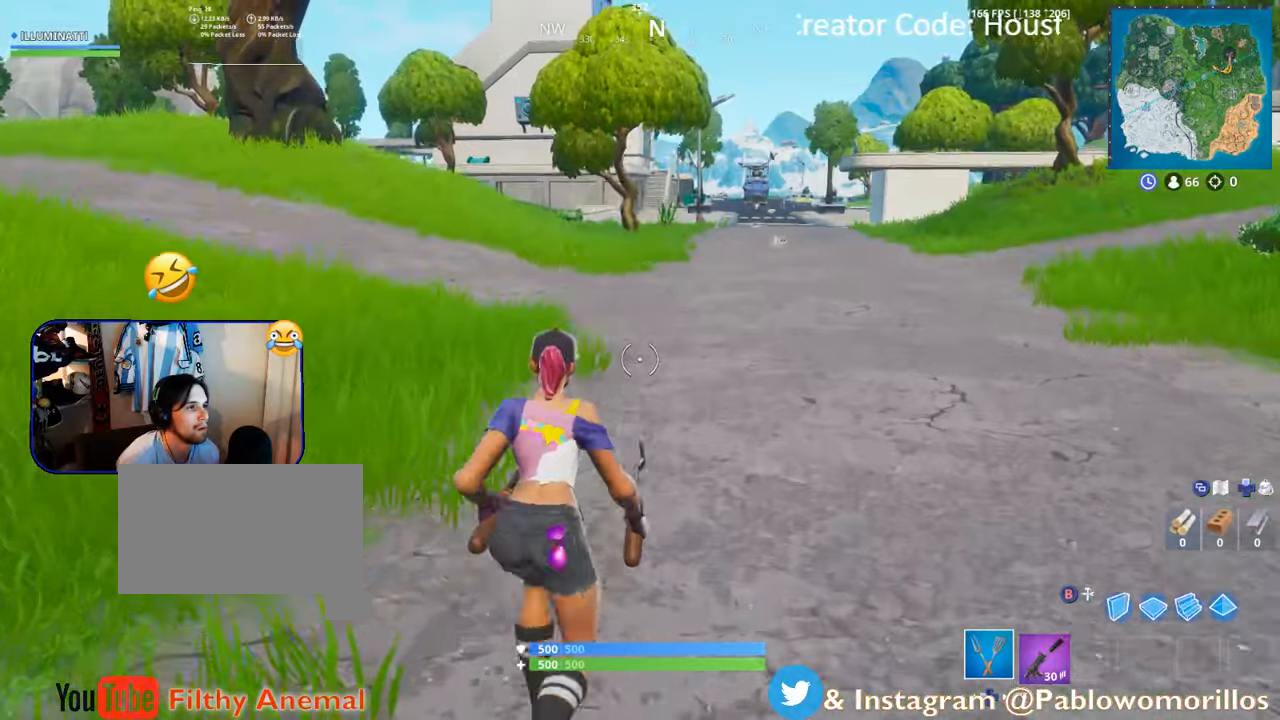
{"buttons": ["SELECT"], "left_stick": "up", "right_stick": "center", "events": [[67, "A", "up"], [467, "SELECT", "down"]]}
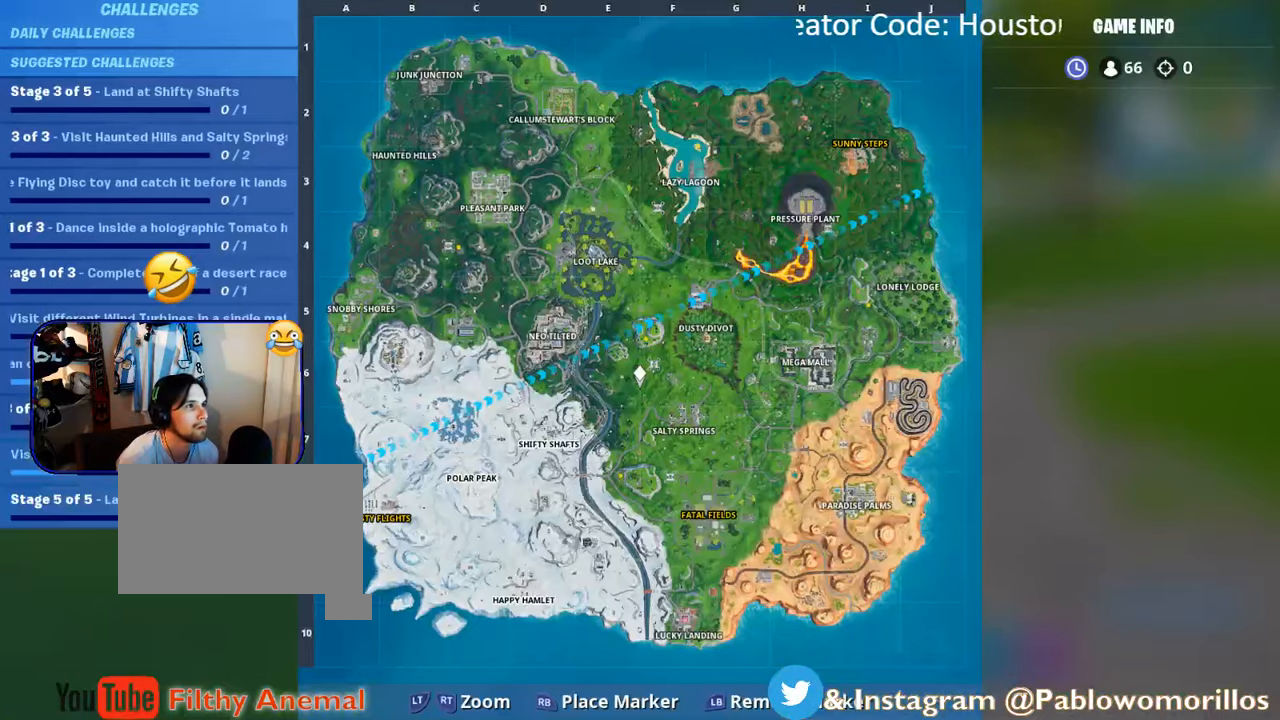
{"buttons": [], "left_stick": "up", "right_stick": "center", "events": [[184, "SELECT", "up"]]}
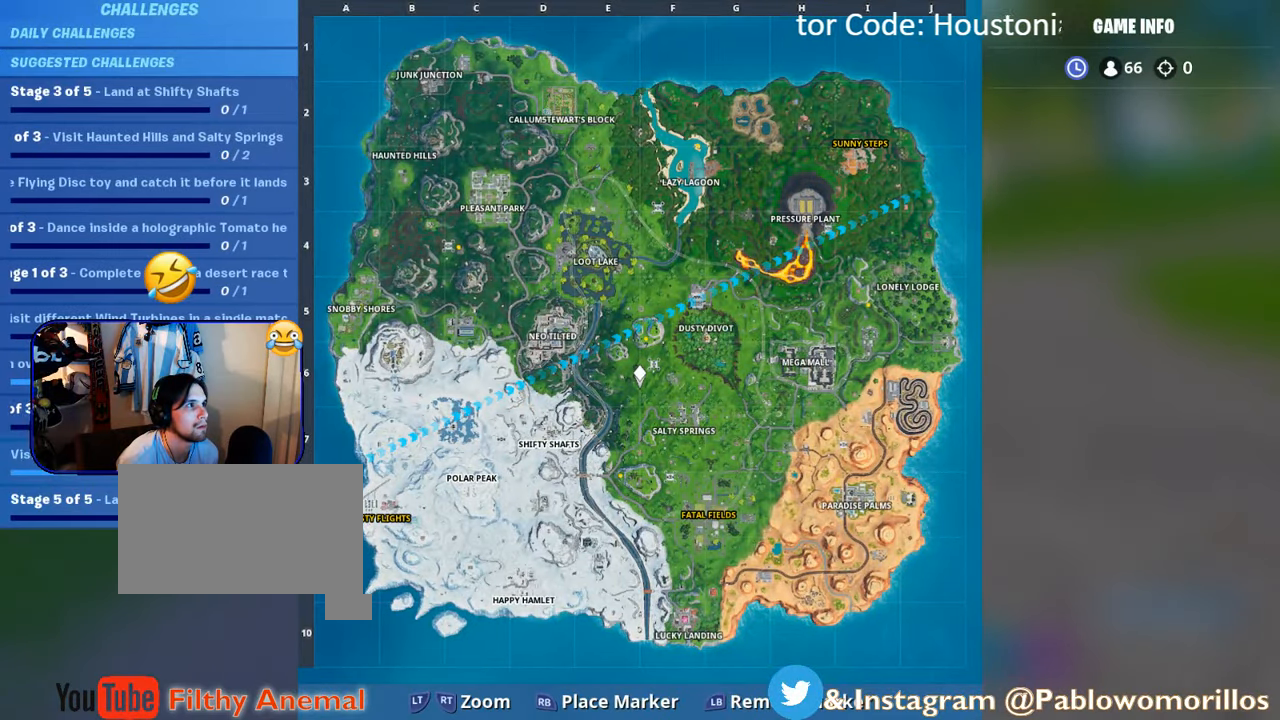
{"buttons": ["R1"], "left_stick": "up", "right_stick": "center", "events": [[184, "SELECT", "down"], [334, "SELECT", "up"], [434, "R1", "down"]]}
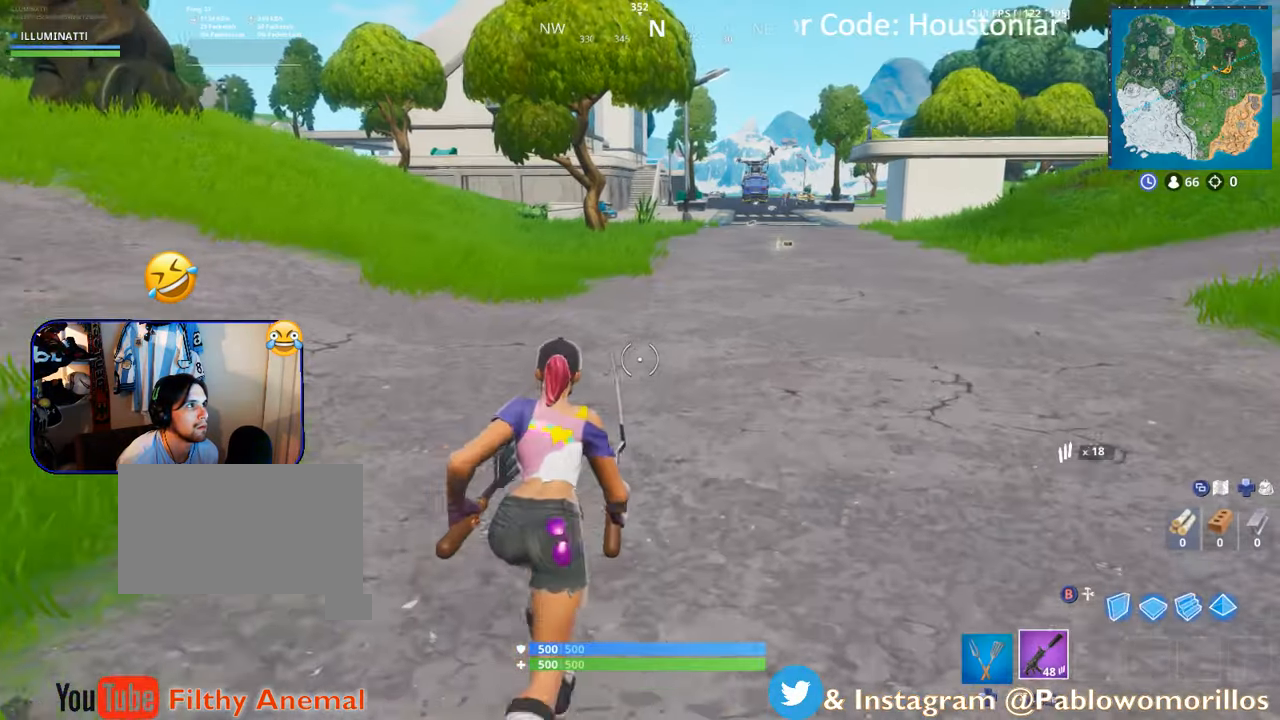
{"buttons": [], "left_stick": "up", "right_stick": "center", "events": [[67, "R1", "up"], [100, "SELECT", "down"], [317, "SELECT", "up"]]}
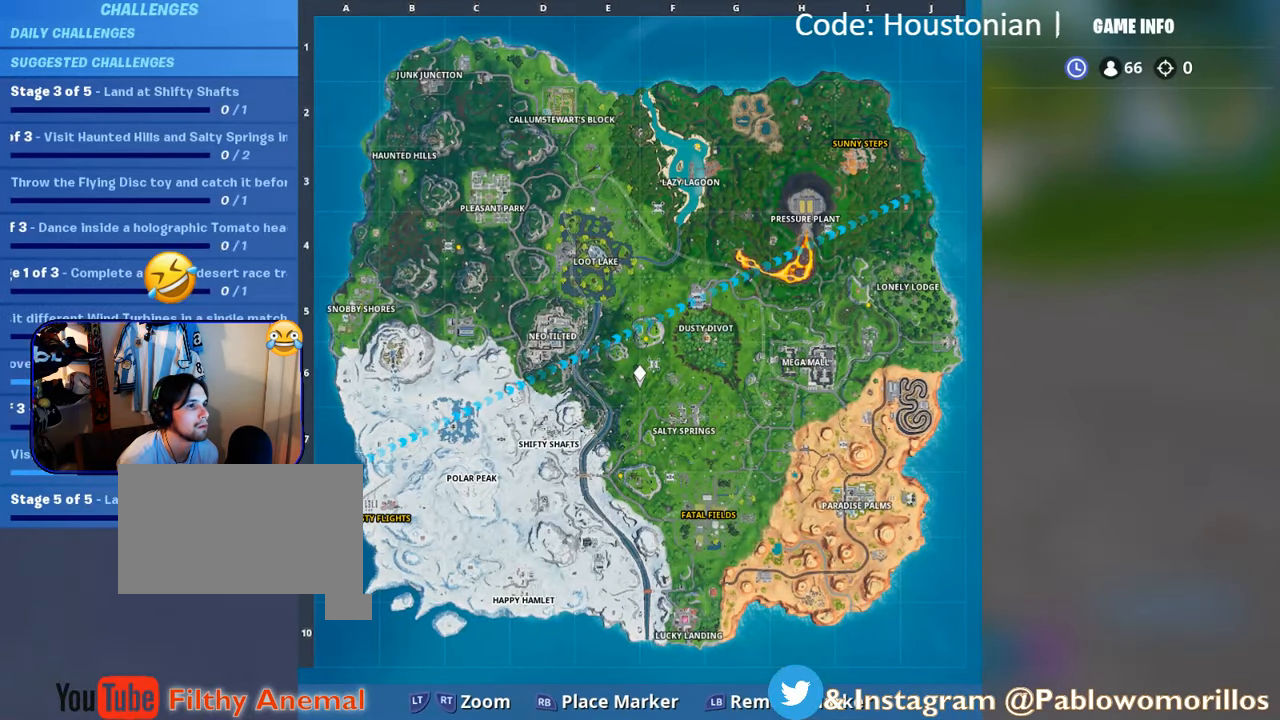
{"buttons": [], "left_stick": "up", "right_stick": "center", "events": []}
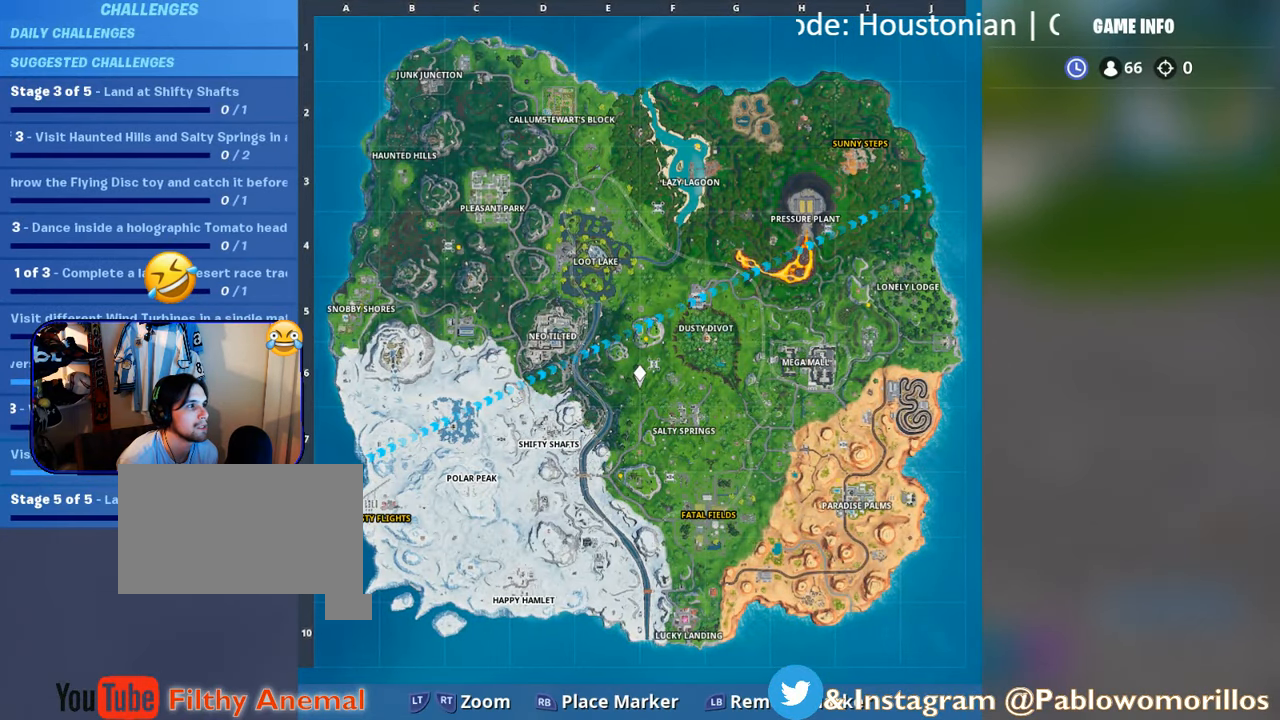
{"buttons": [], "left_stick": "up", "right_stick": "center", "events": []}
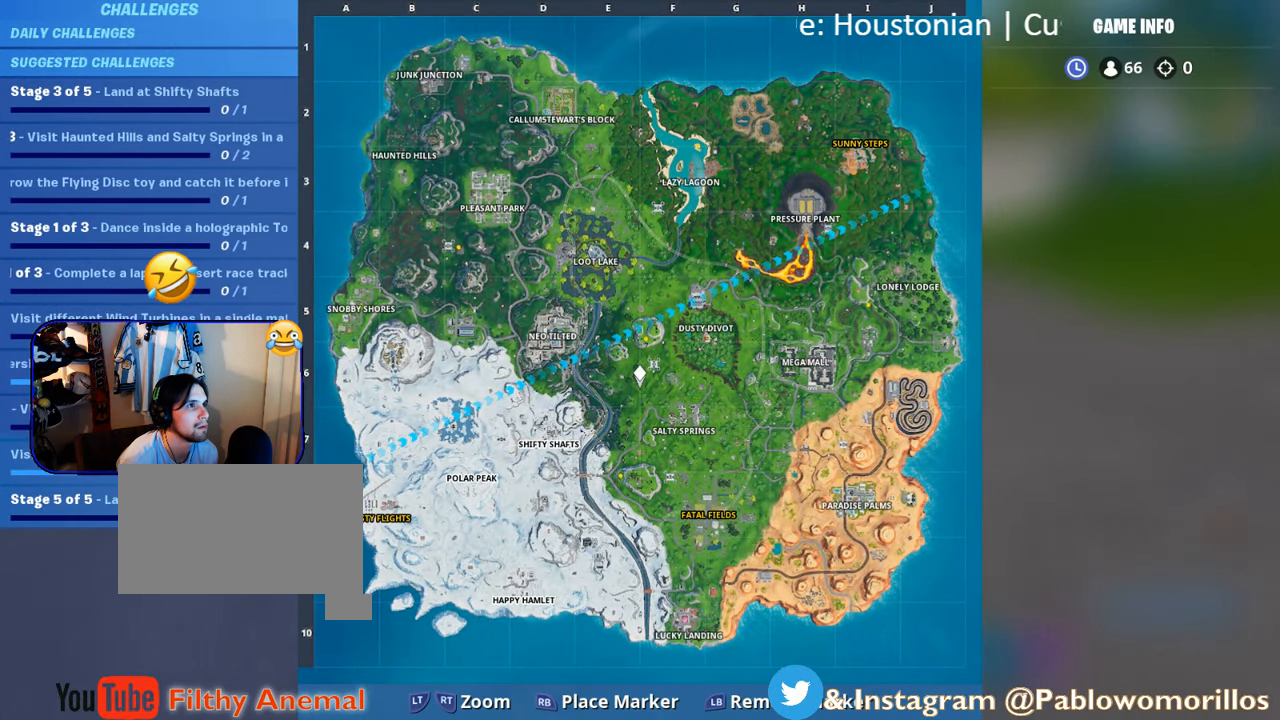
{"buttons": ["SELECT"], "left_stick": "up-right", "right_stick": "center", "events": [[234, "left_stick", "up-right"], [367, "SELECT", "down"]]}
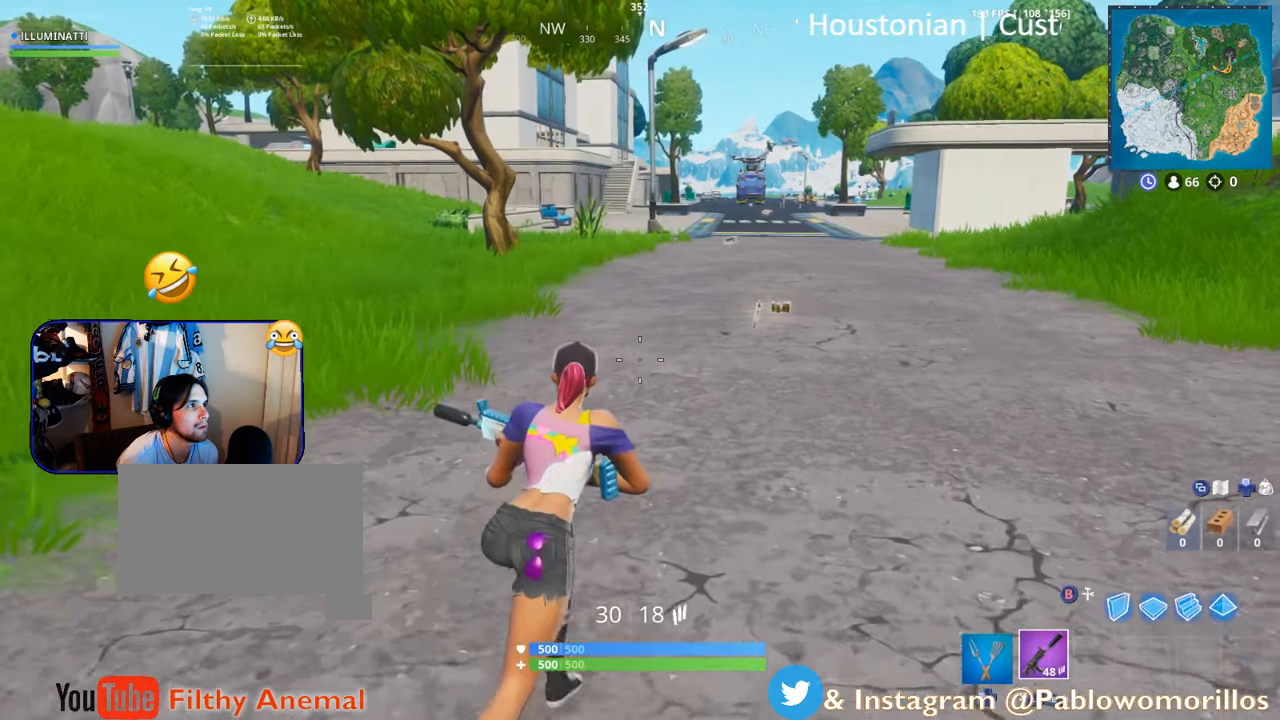
{"buttons": [], "left_stick": "up-right", "right_stick": "center", "events": [[84, "SELECT", "up"]]}
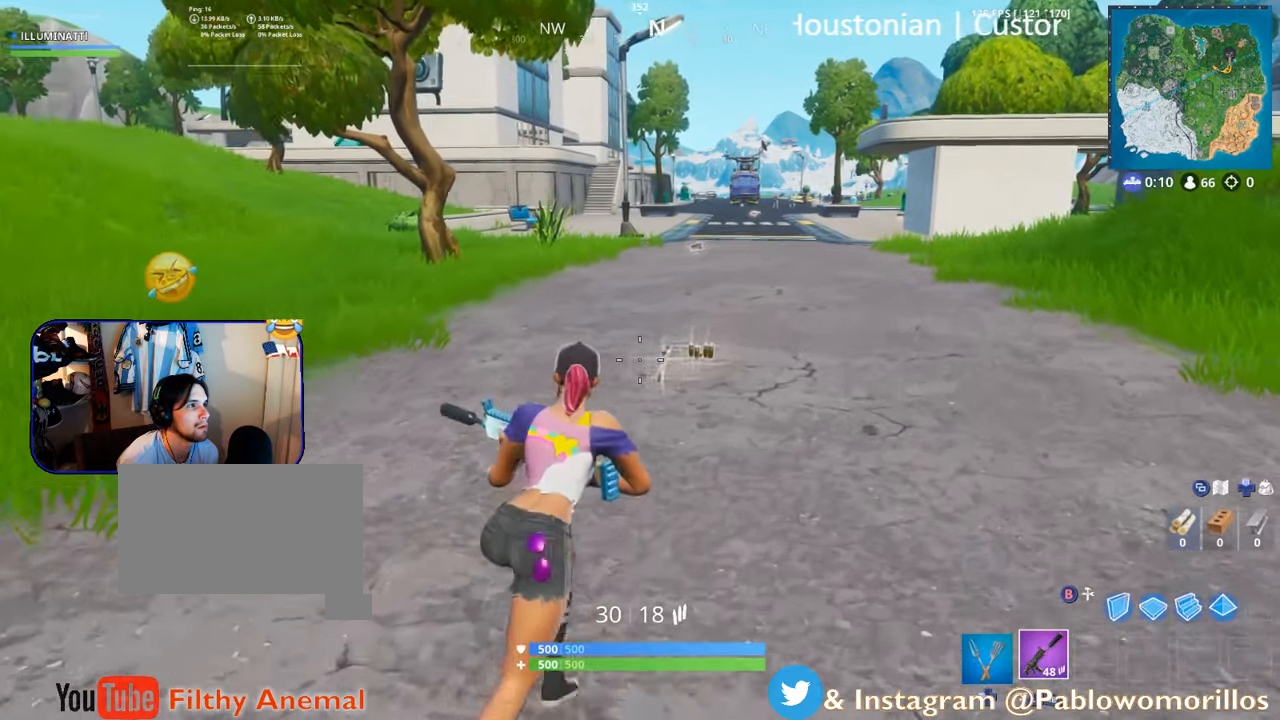
{"buttons": [], "left_stick": "up", "right_stick": "center", "events": [[134, "left_stick", "up"]]}
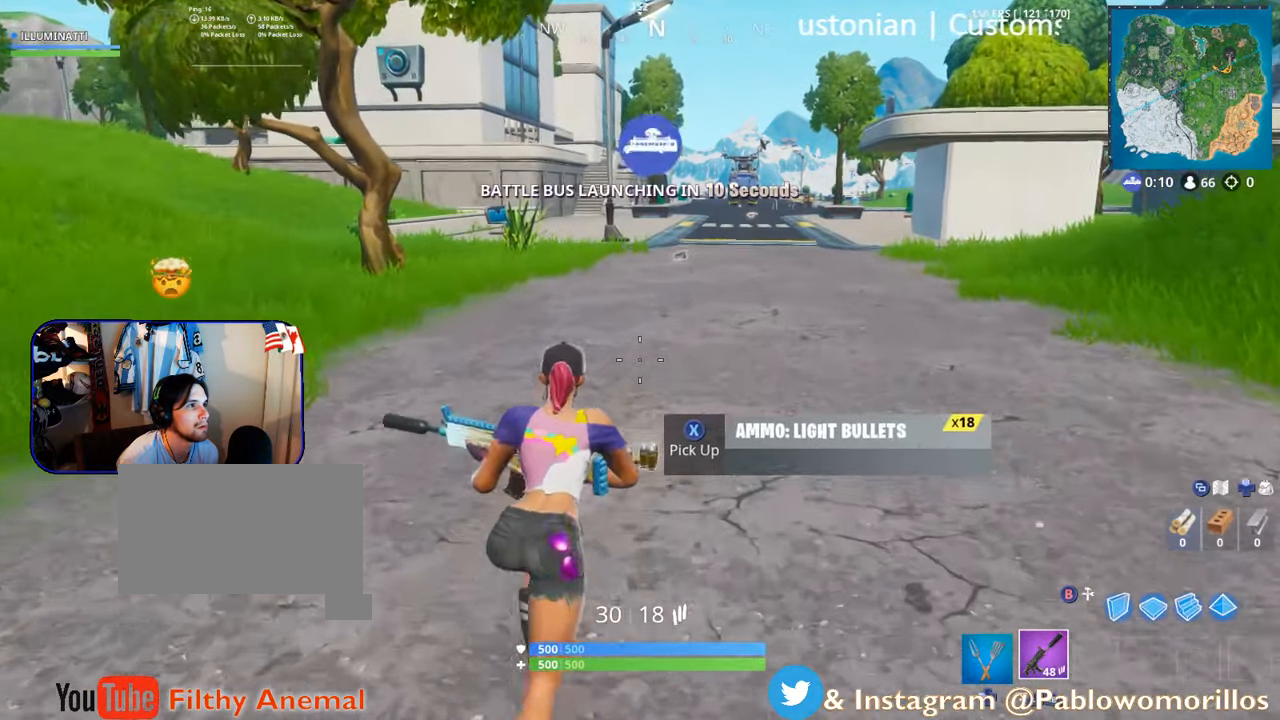
{"buttons": [], "left_stick": "up", "right_stick": "center", "events": []}
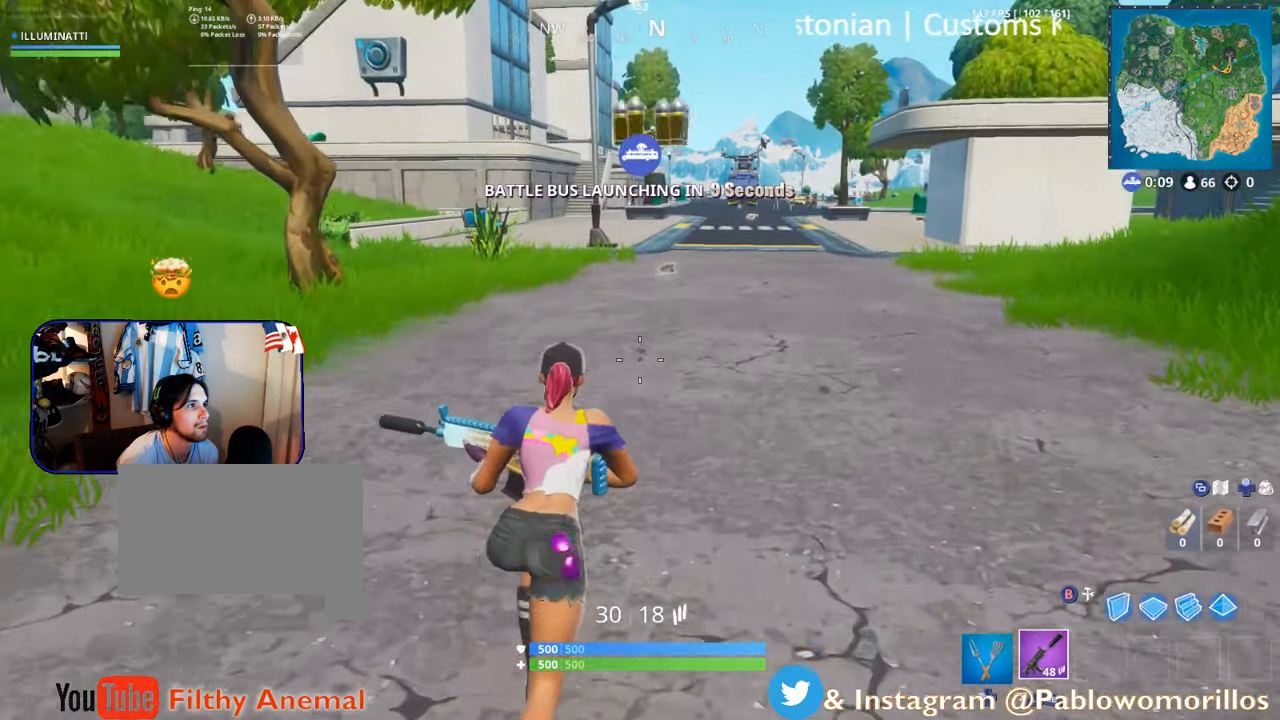
{"buttons": ["SELECT"], "left_stick": "up", "right_stick": "center", "events": [[400, "SELECT", "down"]]}
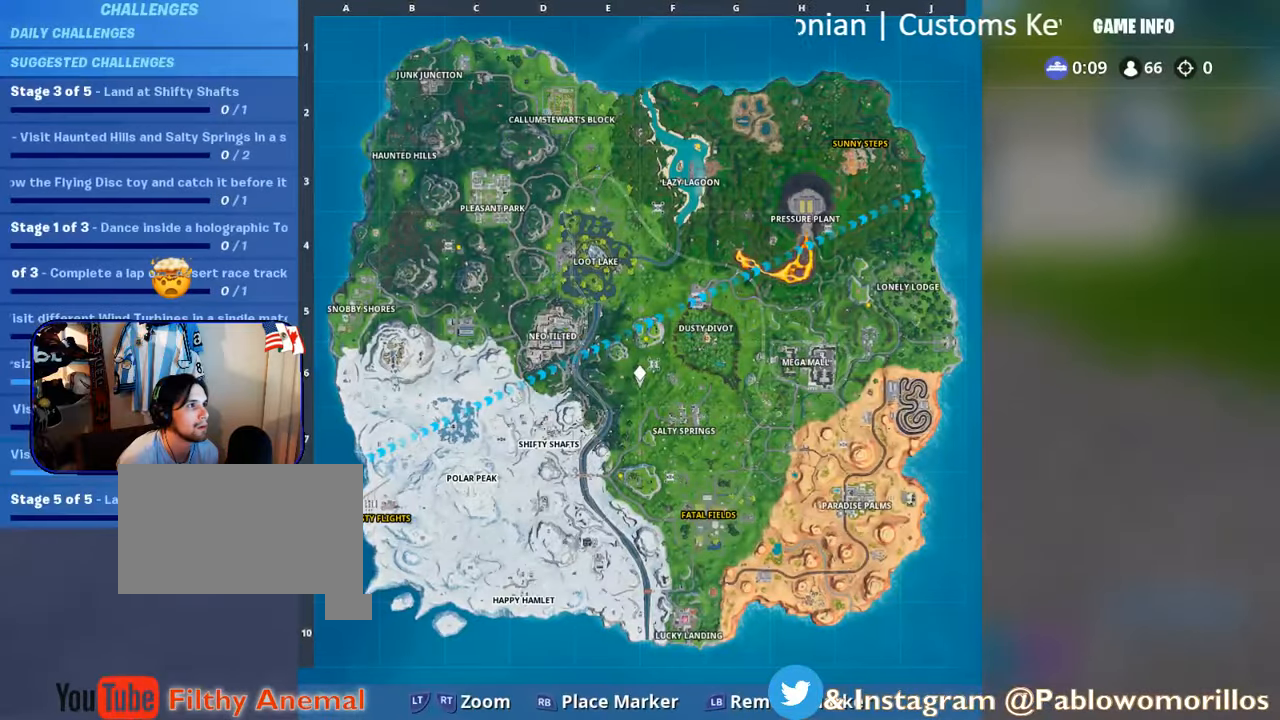
{"buttons": [], "left_stick": "up", "right_stick": "center", "events": [[66, "SELECT", "up"], [333, "SELECT", "down"], [500, "SELECT", "up"]]}
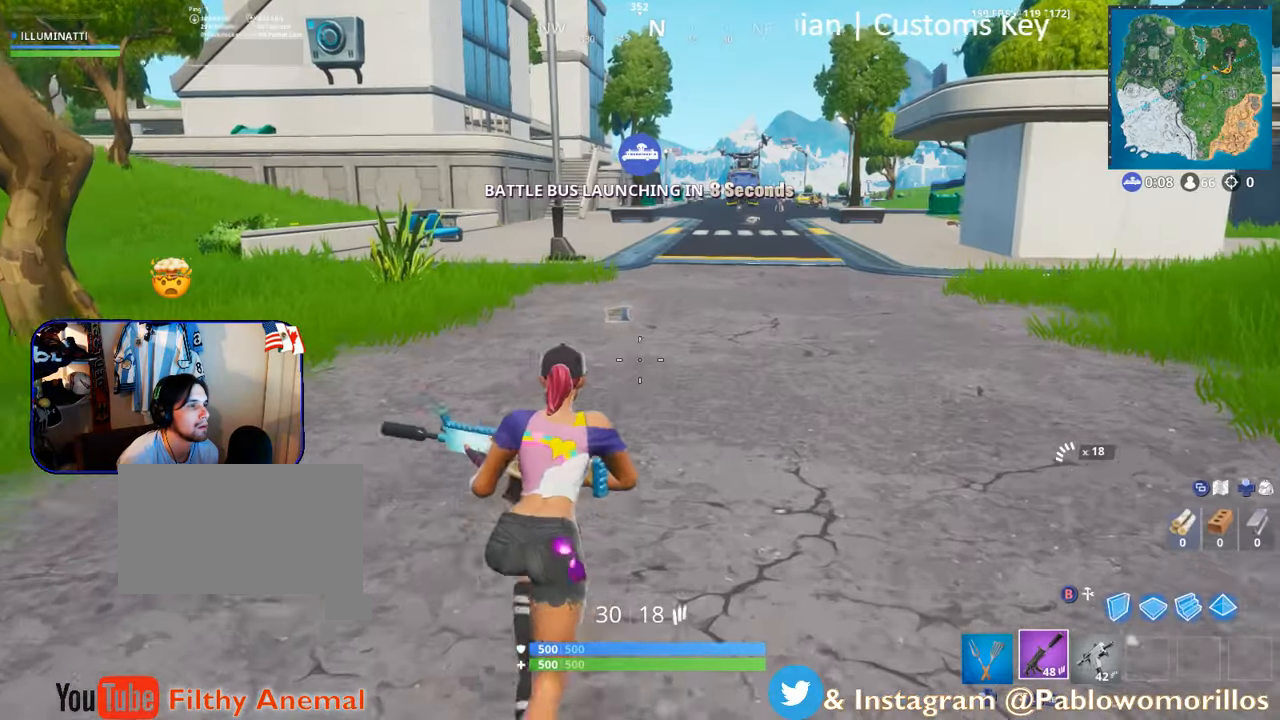
{"buttons": ["X"], "left_stick": "up", "right_stick": "center", "events": [[466, "X", "down"]]}
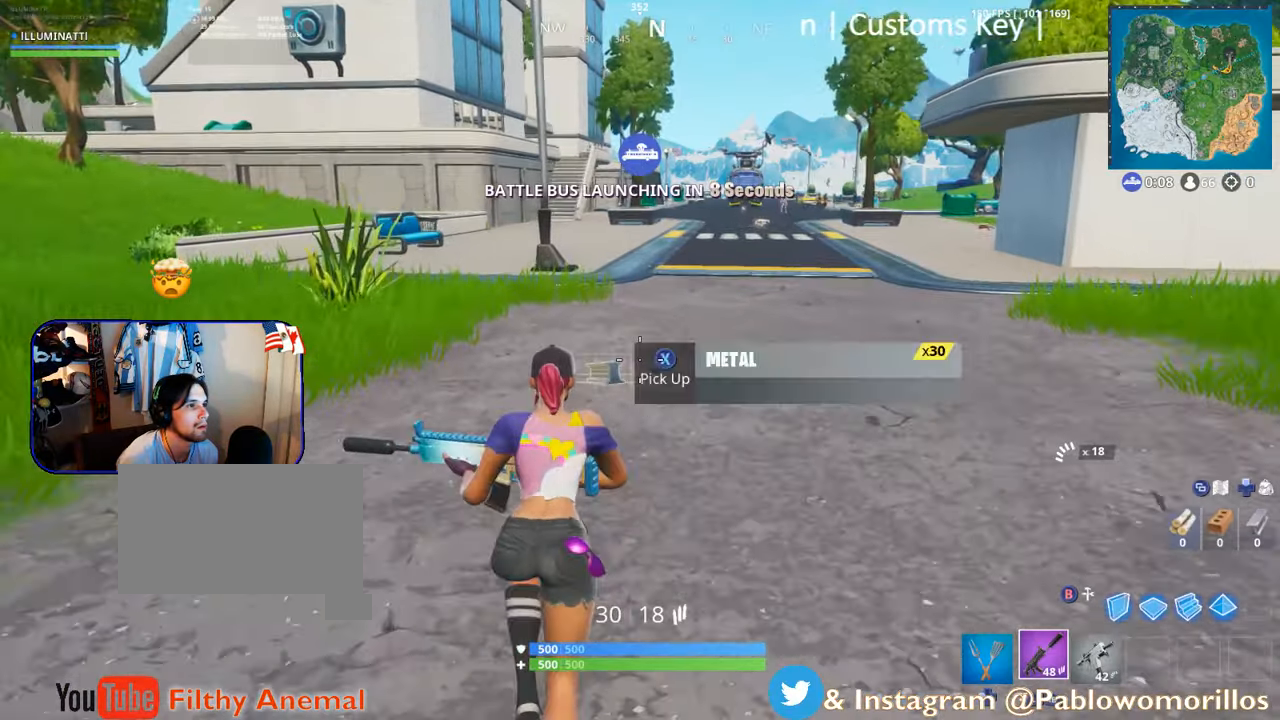
{"buttons": [], "left_stick": "up", "right_stick": "center", "events": [[66, "X", "up"], [200, "X", "down"], [300, "X", "up"]]}
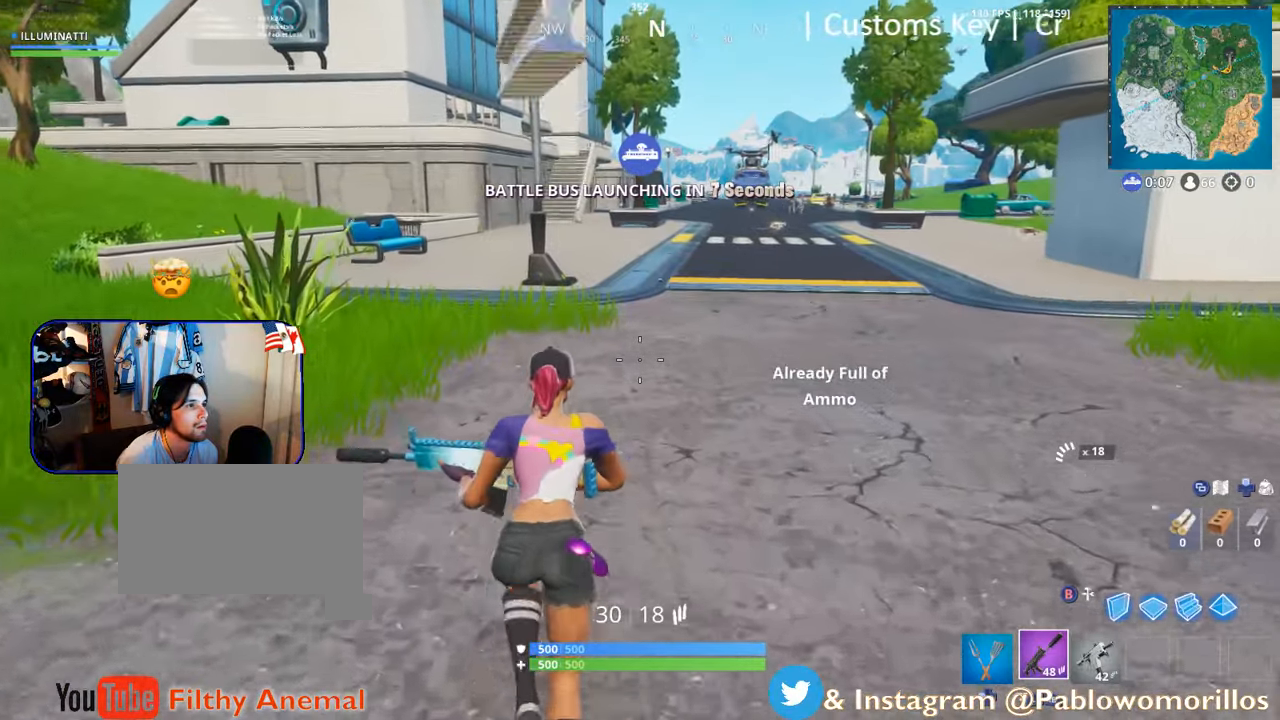
{"buttons": [], "left_stick": "up", "right_stick": "center", "events": [[166, "right_stick", "left"], [400, "right_stick", "center"]]}
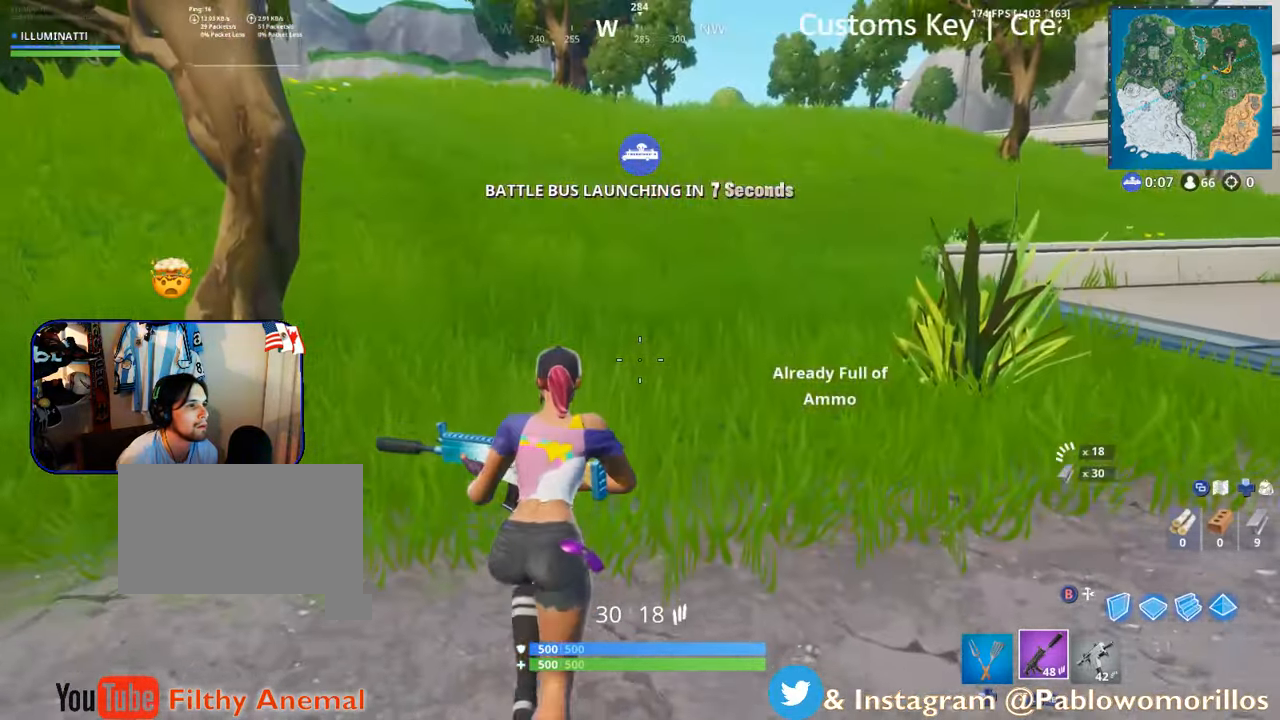
{"buttons": [], "left_stick": "up", "right_stick": "center", "events": [[300, "right_stick", "left"], [466, "right_stick", "center"]]}
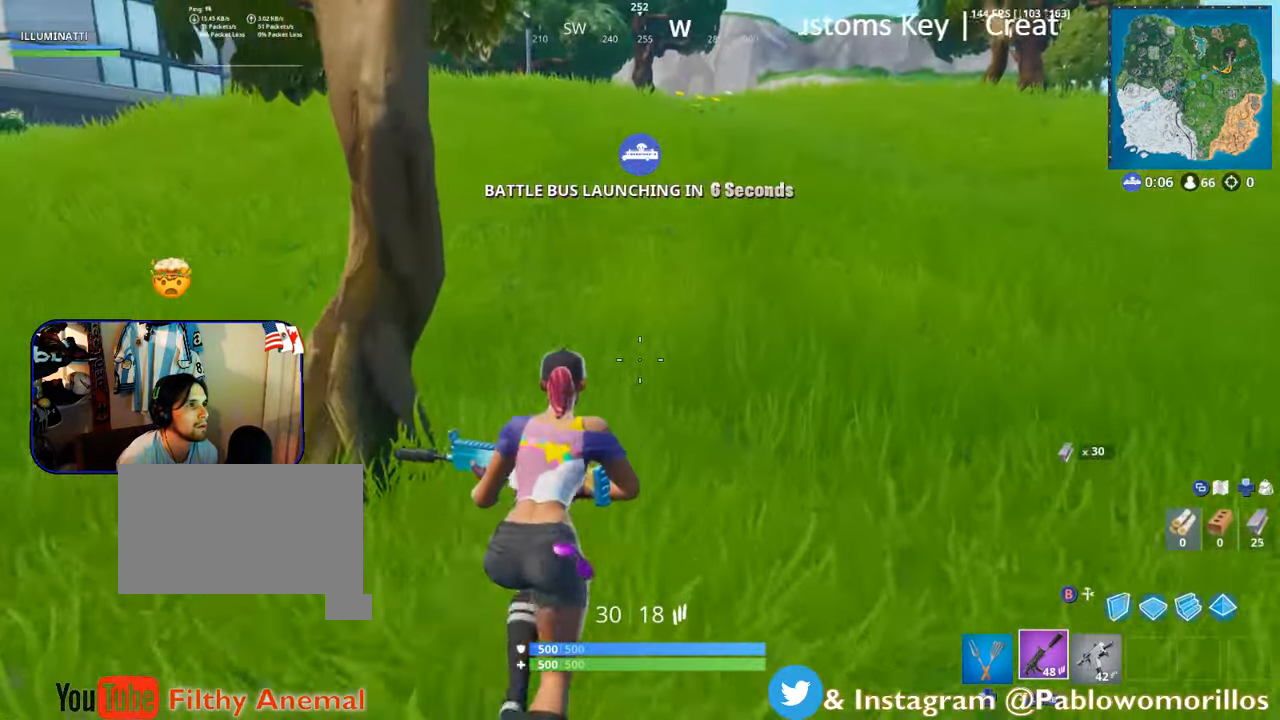
{"buttons": [], "left_stick": "up", "right_stick": "up-left", "events": [[133, "A", "down"], [233, "A", "up"], [466, "right_stick", "up-left"]]}
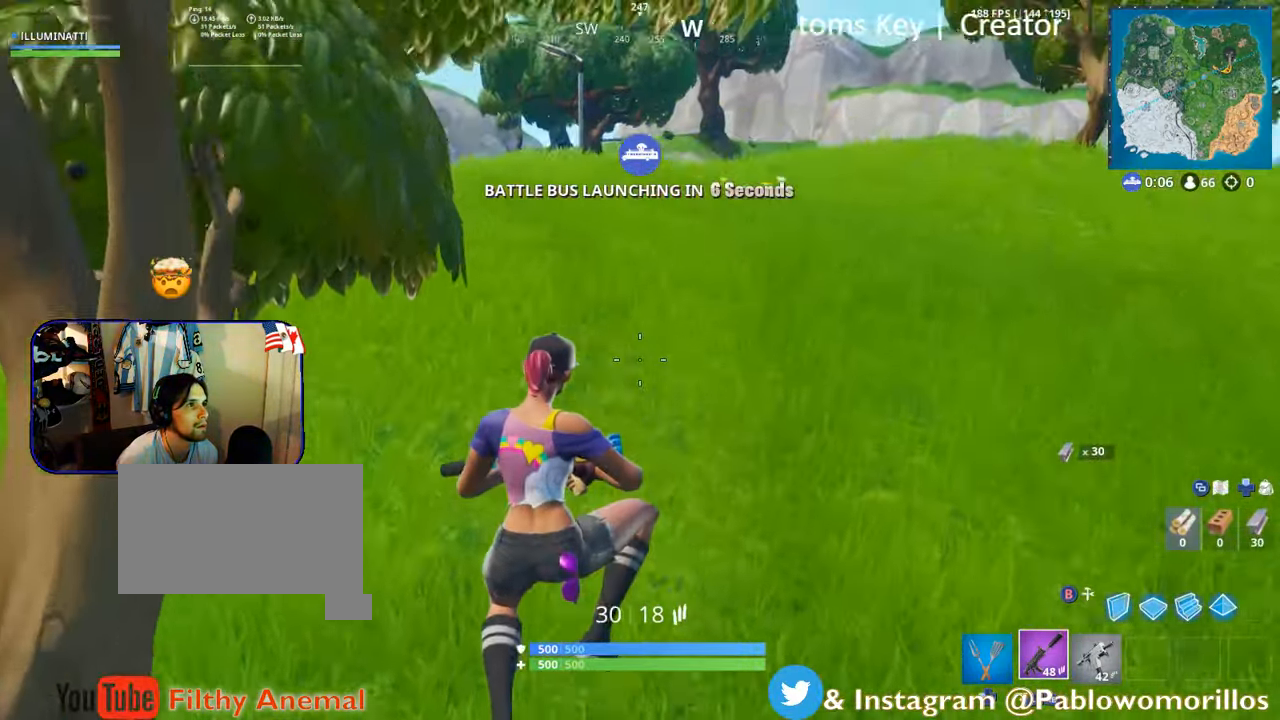
{"buttons": [], "left_stick": "up", "right_stick": "left", "events": [[166, "right_stick", "center"], [466, "right_stick", "left"]]}
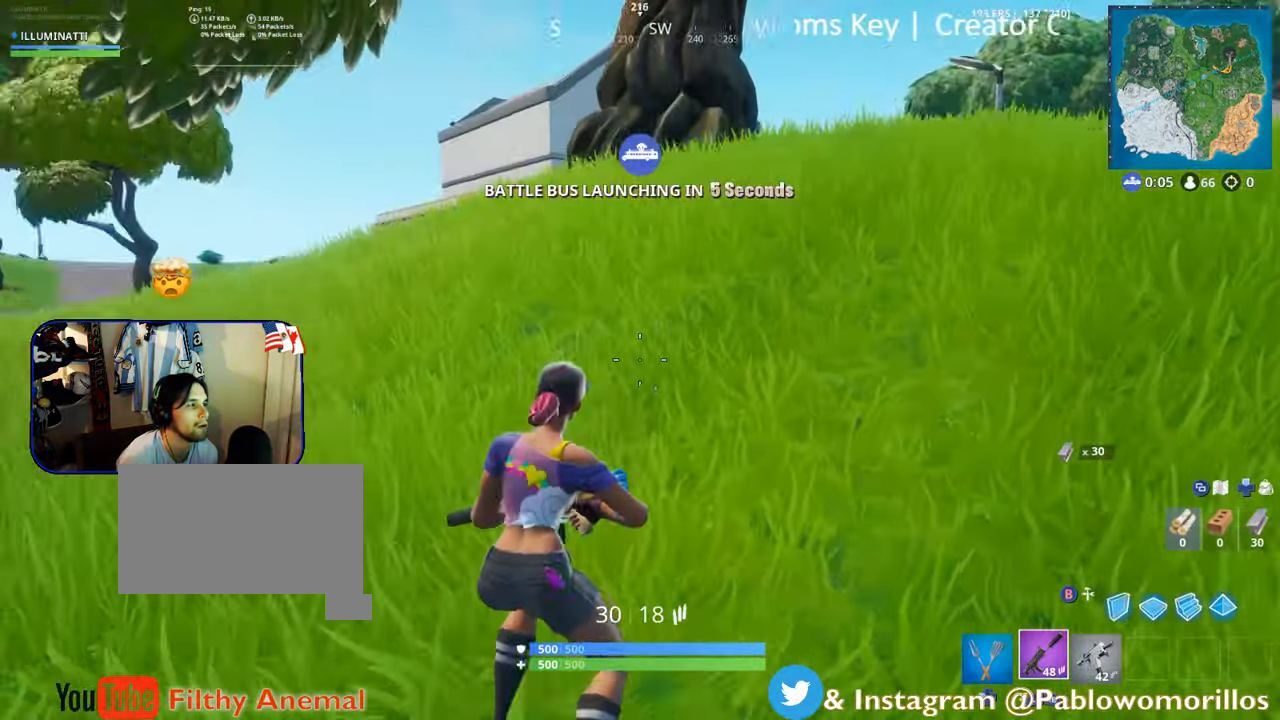
{"buttons": [], "left_stick": "up", "right_stick": "center", "events": [[133, "right_stick", "center"], [400, "A", "down"], [500, "A", "up"]]}
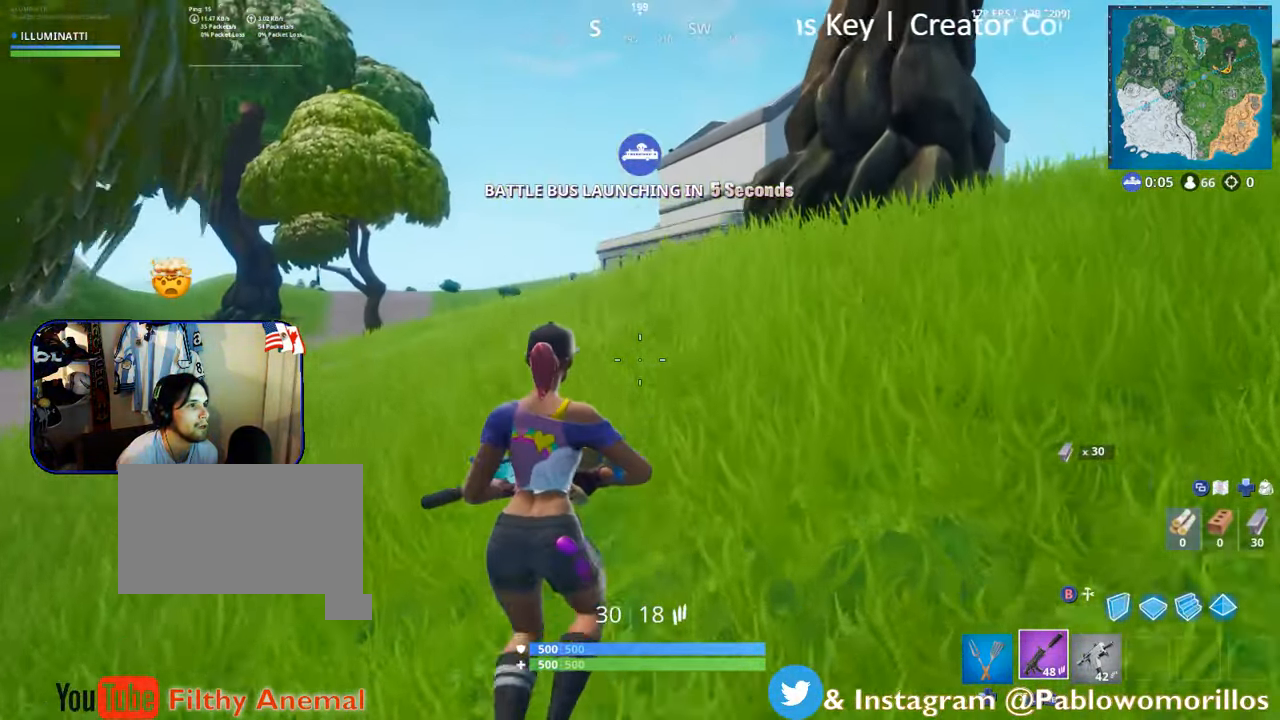
{"buttons": [], "left_stick": "up", "right_stick": "center", "events": [[100, "right_stick", "left"], [233, "right_stick", "center"]]}
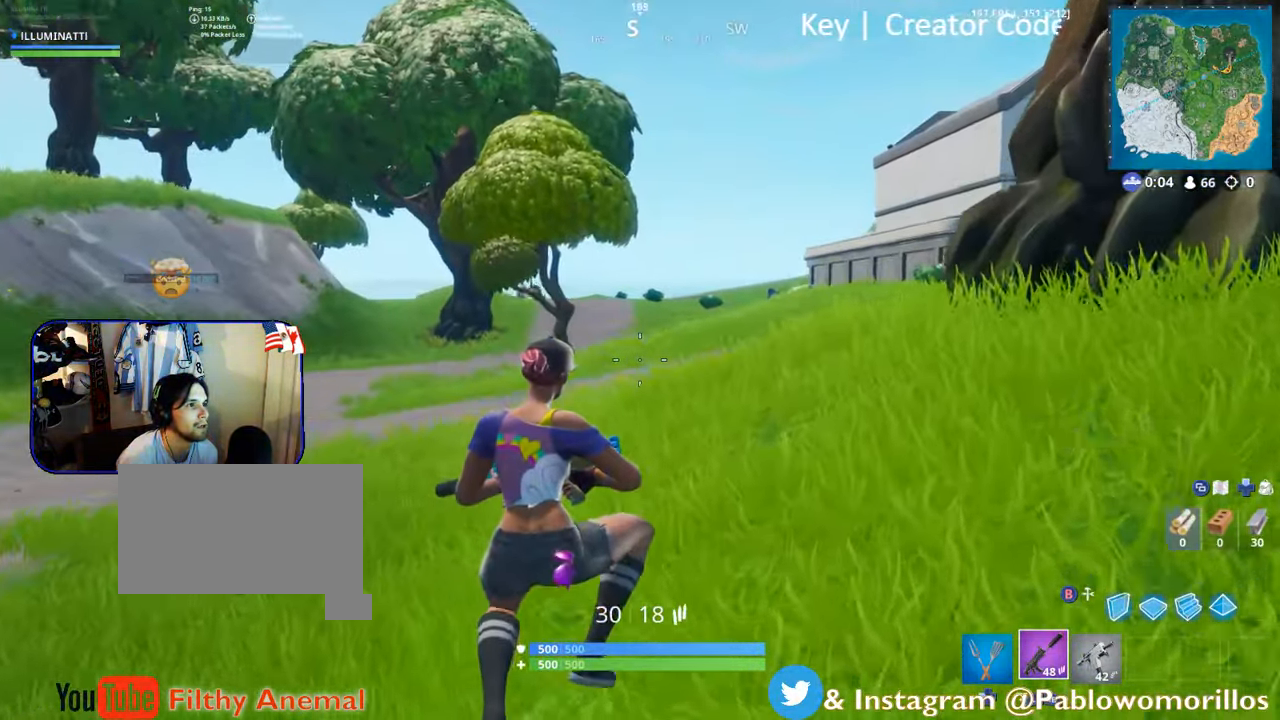
{"buttons": [], "left_stick": "up", "right_stick": "center", "events": [[117, "right_stick", "left"], [433, "right_stick", "center"]]}